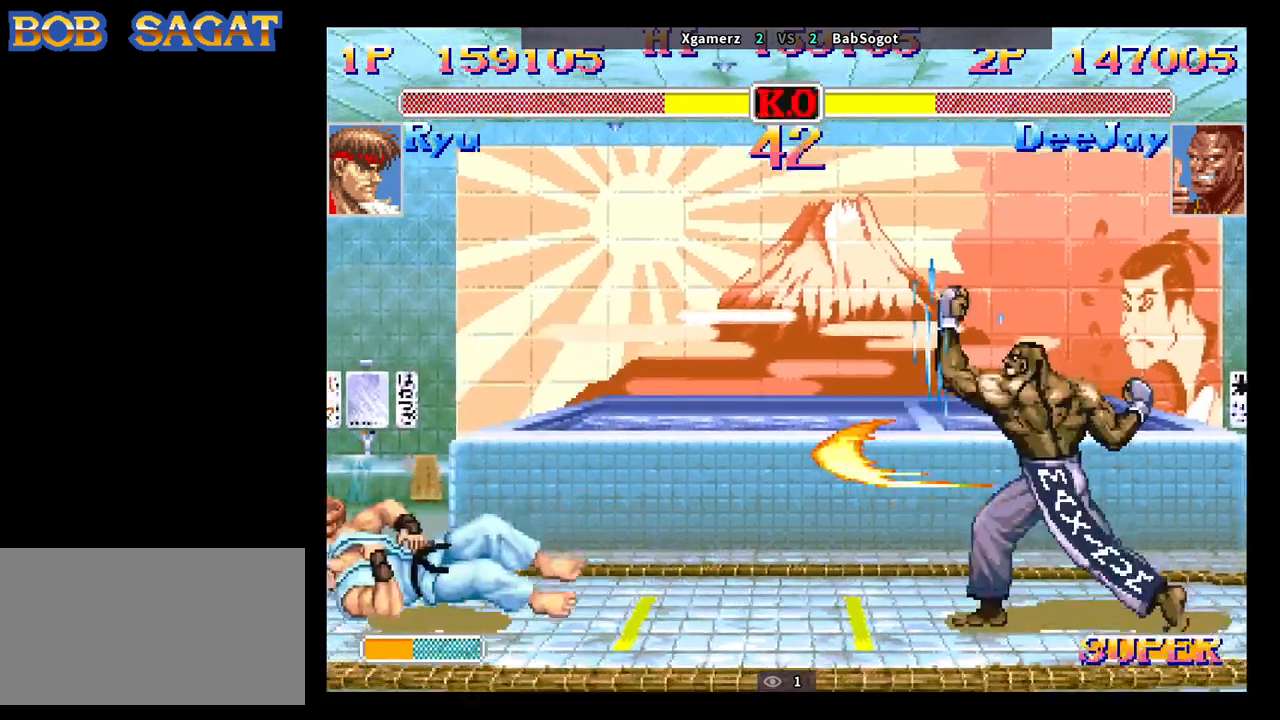
Gameplay with a controller (arcade stick); each line is a JSON object with the inputs held at the frame after it. "events" lists button and stick changes between this image and that frame as [ms after this image, input, new state], when the widget could be followed in between. Not read: L3 R3.
{"buttons": [], "left_stick": "down-right", "events": []}
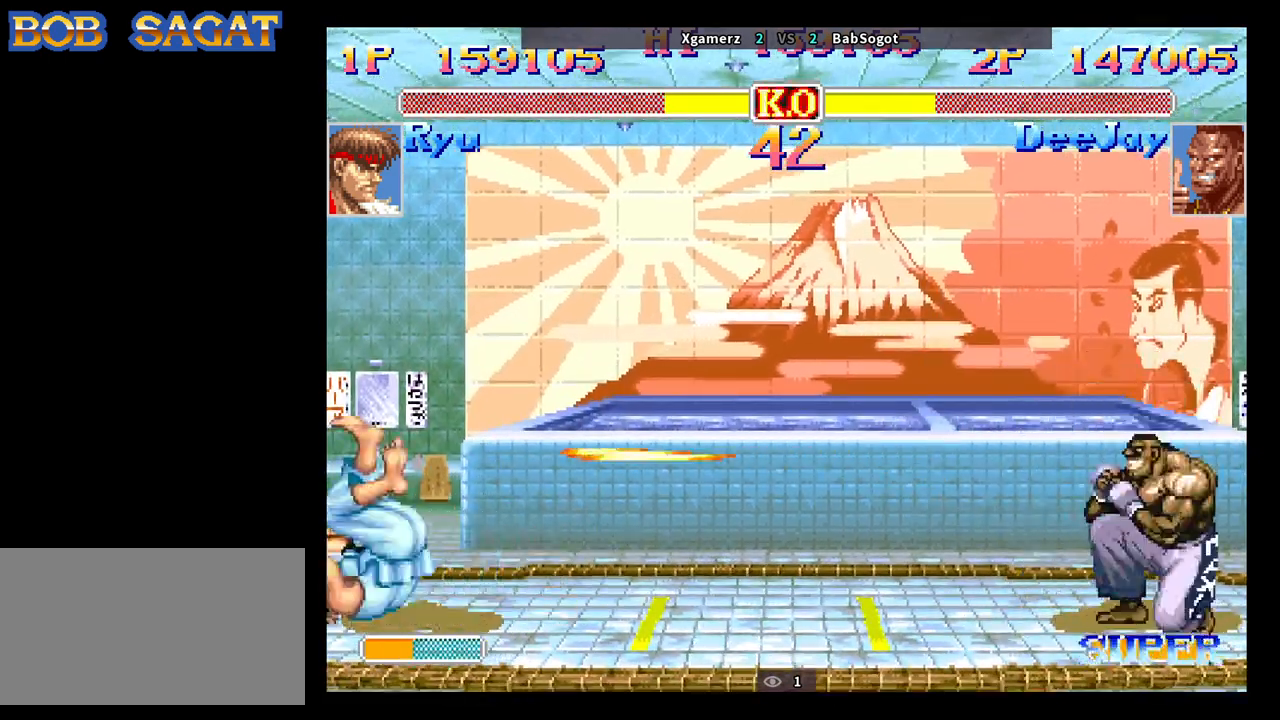
{"buttons": [], "left_stick": "down-right", "events": []}
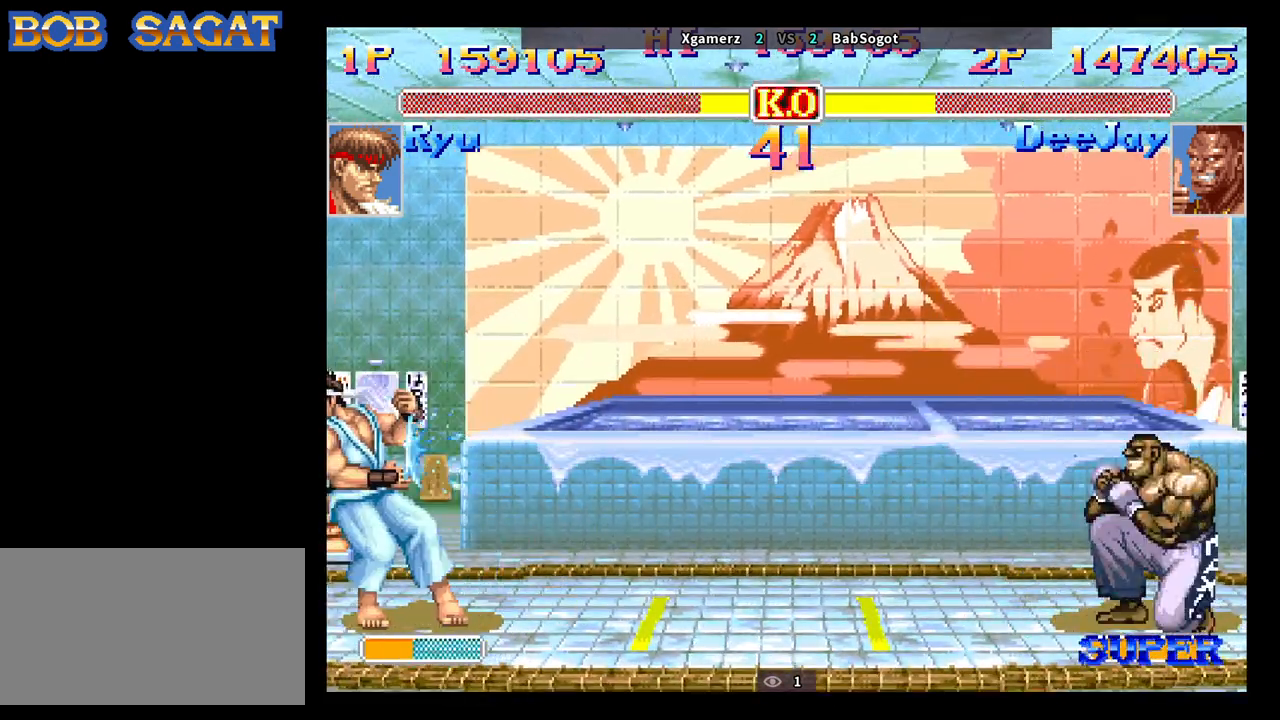
{"buttons": [], "left_stick": "down-right", "events": [[100, "R2", "down"], [133, "left_stick", "down-left"], [167, "R1", "down"], [200, "R2", "up"], [217, "left_stick", "down-right"], [267, "R1", "up"]]}
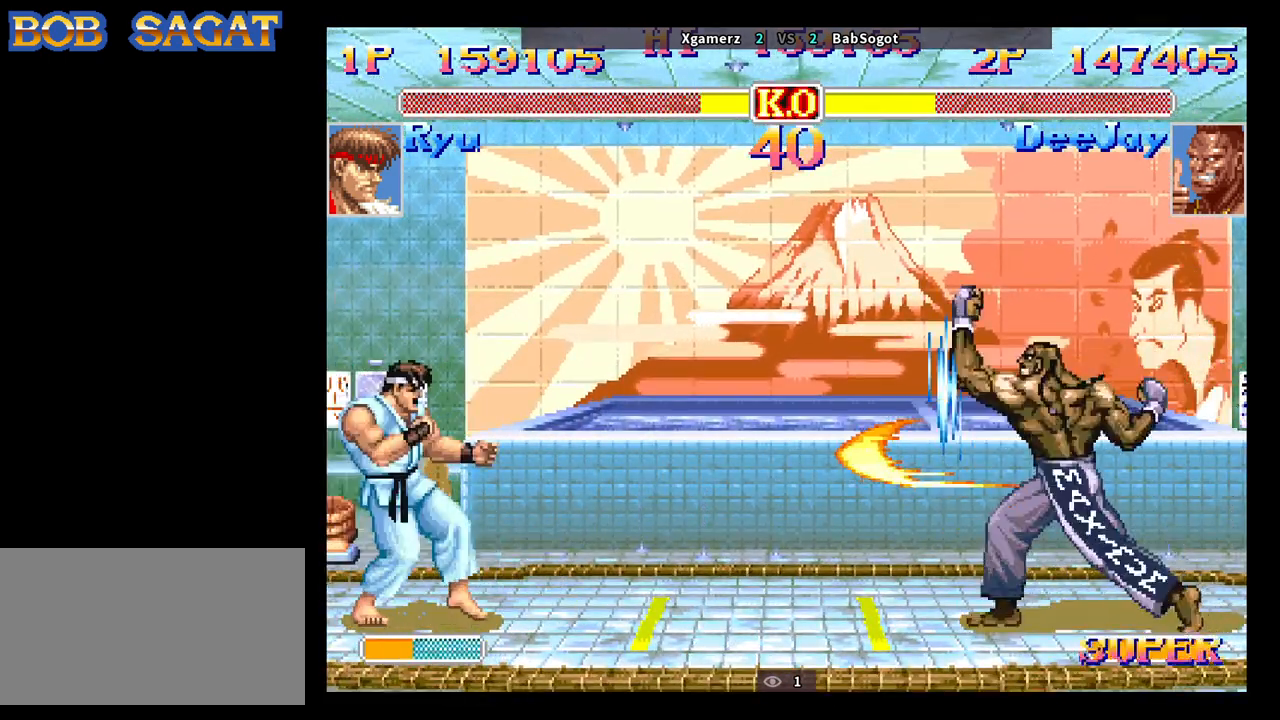
{"buttons": [], "left_stick": "down-right", "events": []}
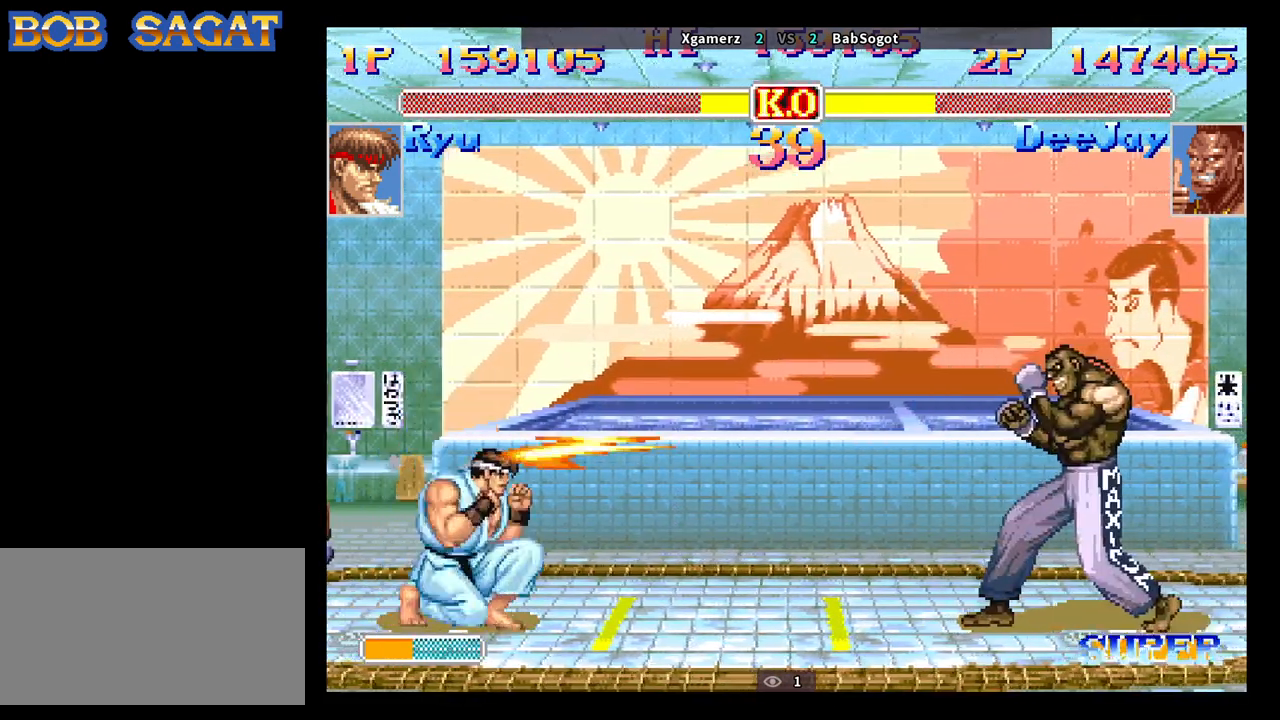
{"buttons": [], "left_stick": "down-right", "events": []}
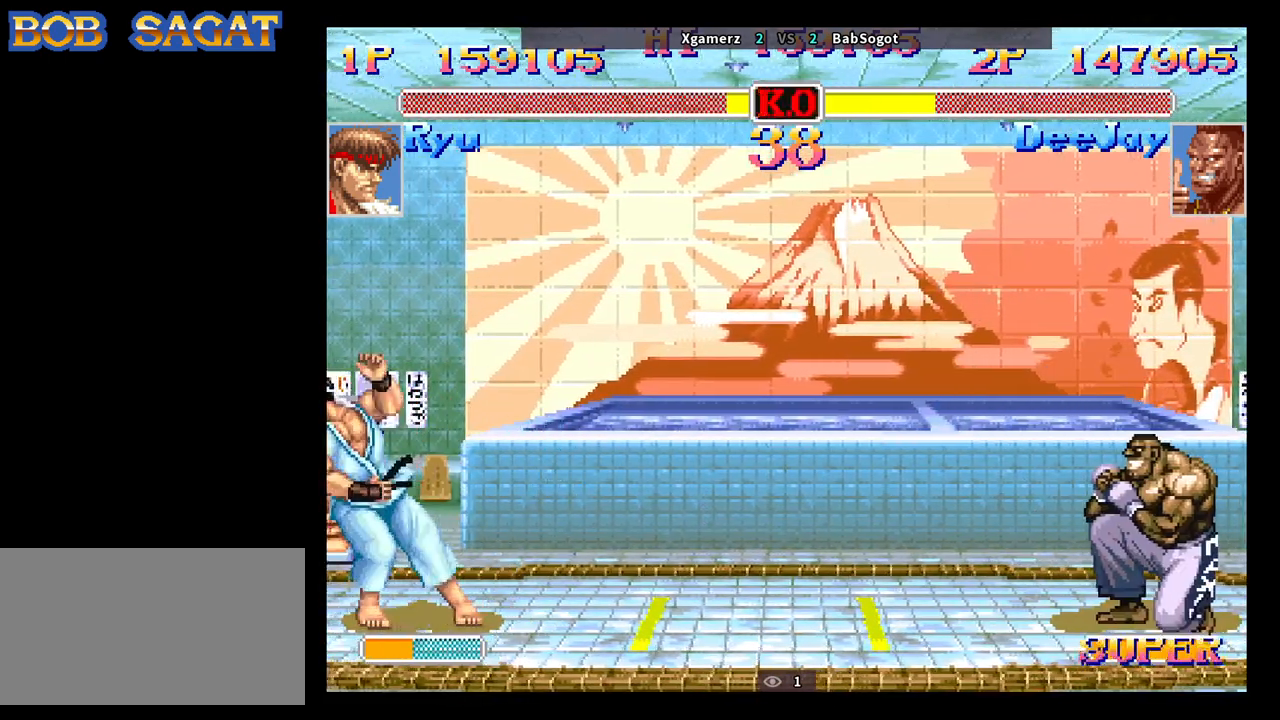
{"buttons": [], "left_stick": "down-right", "events": [[333, "R2", "down"], [400, "left_stick", "left"], [417, "R1", "down"], [450, "R2", "up"], [500, "R1", "up"], [500, "left_stick", "down-right"]]}
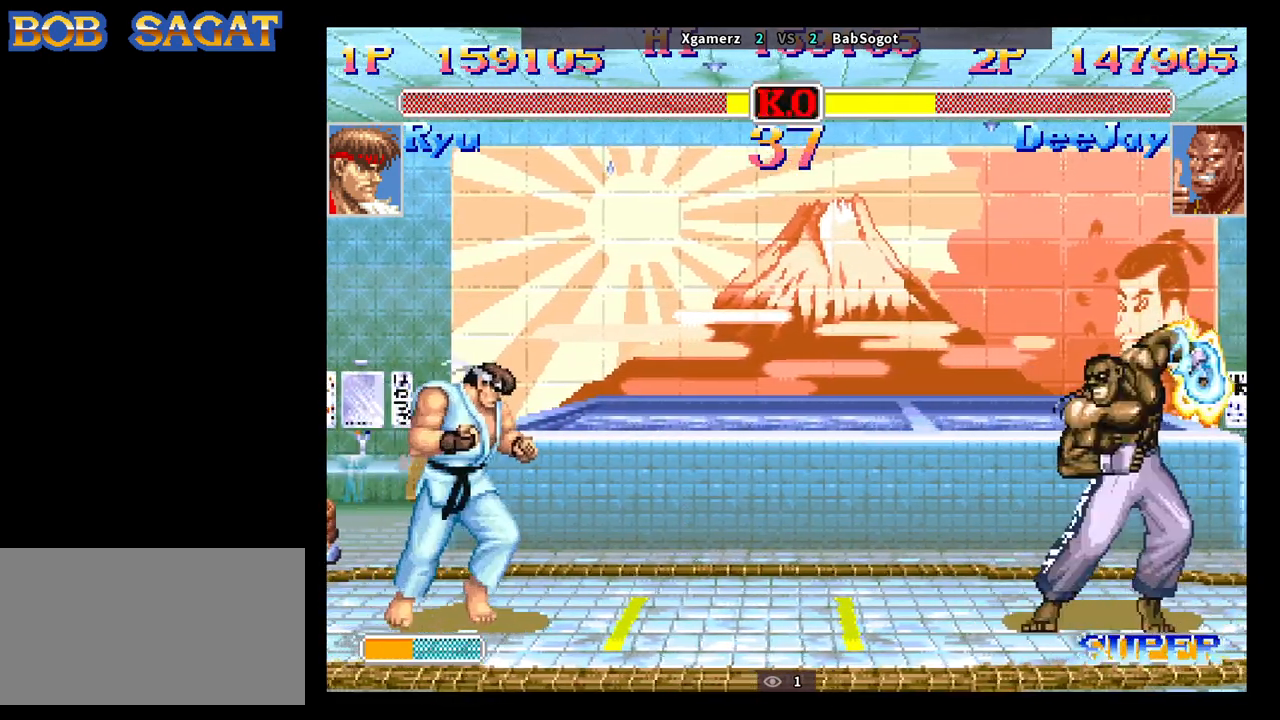
{"buttons": [], "left_stick": "down-right", "events": []}
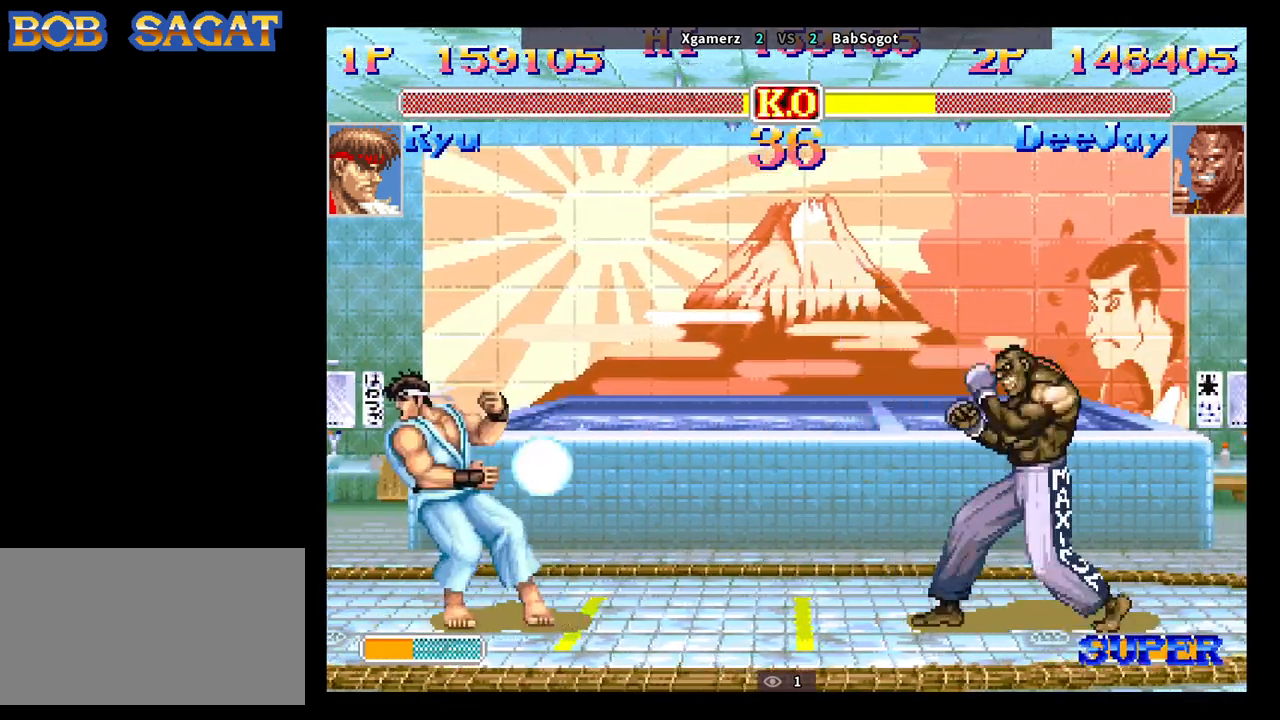
{"buttons": [], "left_stick": "down-right", "events": []}
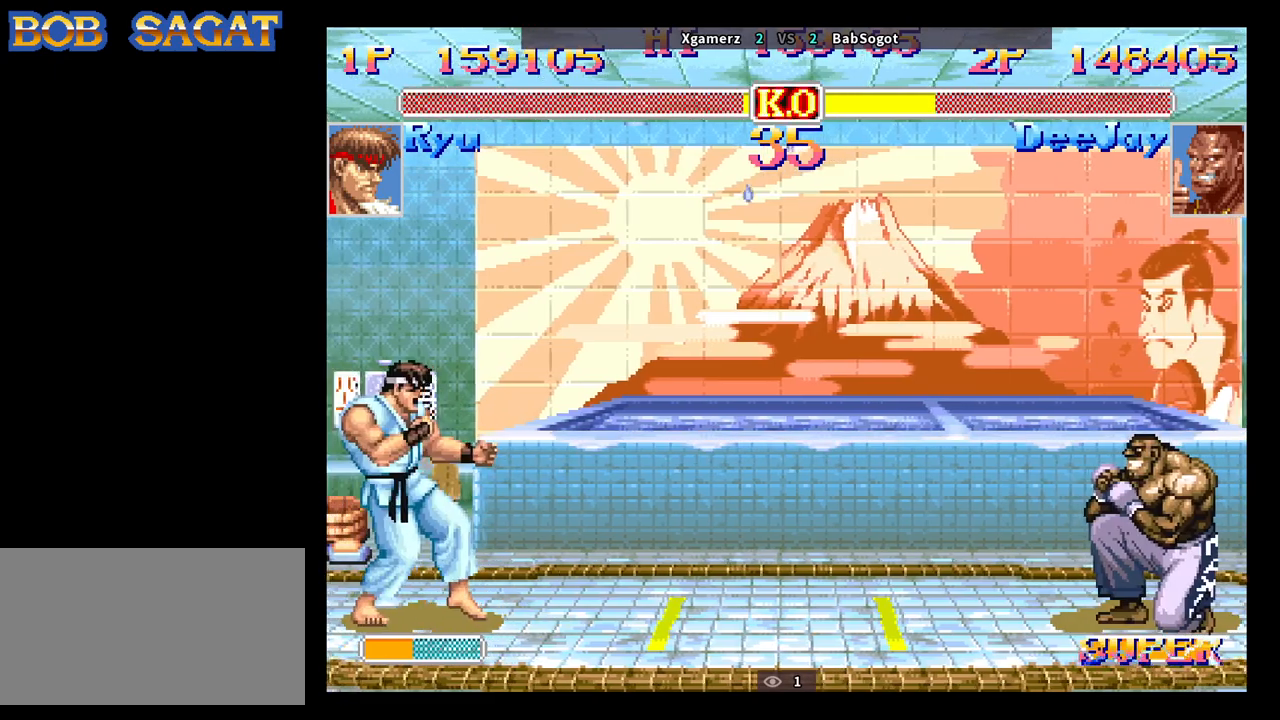
{"buttons": [], "left_stick": "down", "events": [[367, "R2", "down"], [383, "left_stick", "left"], [417, "R1", "down"], [450, "R2", "up"], [500, "R1", "up"], [500, "left_stick", "down"]]}
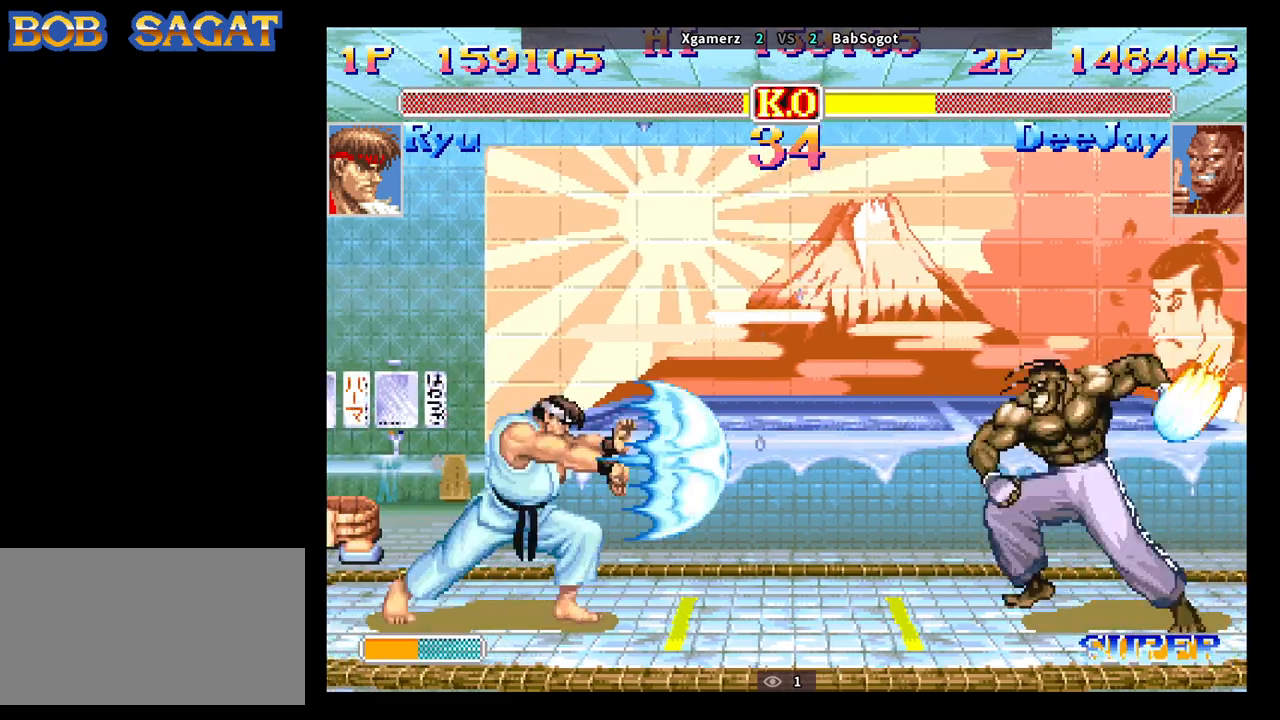
{"buttons": [], "left_stick": "down-right", "events": [[33, "left_stick", "down-right"]]}
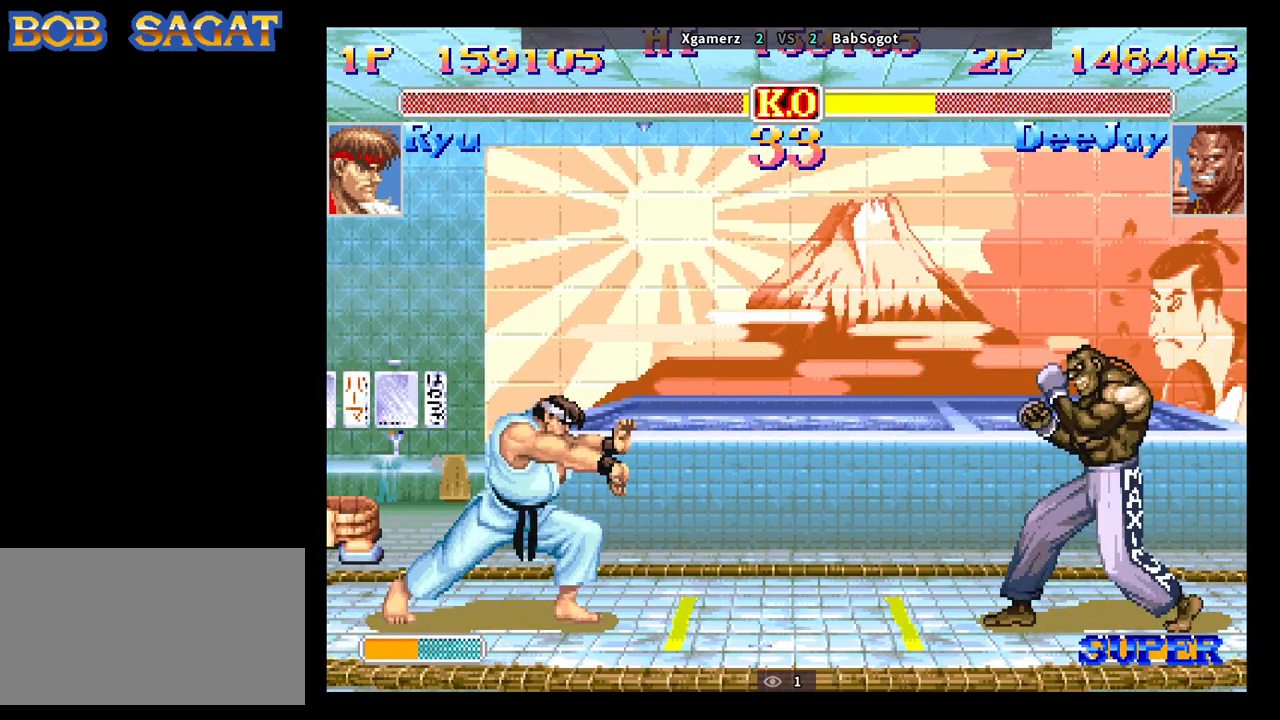
{"buttons": [], "left_stick": "down-right", "events": [[250, "left_stick", "up-left"], [350, "left_stick", "down-right"]]}
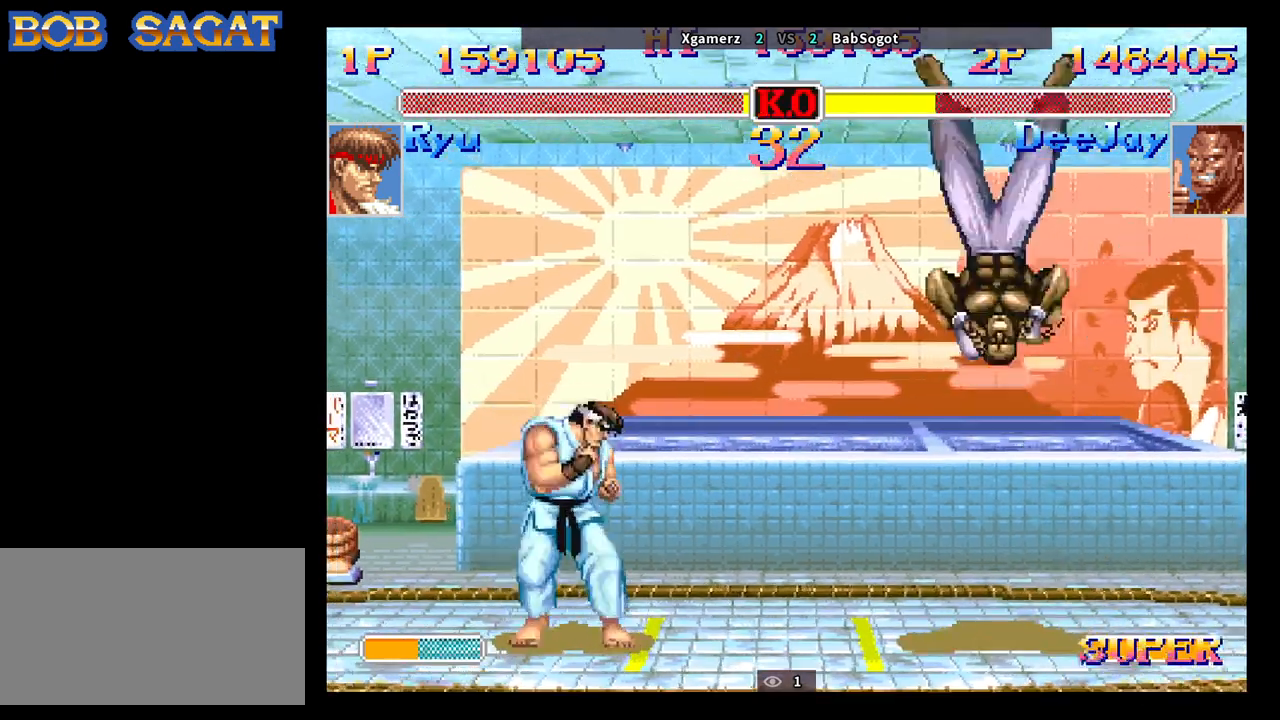
{"buttons": [], "left_stick": "down-right", "events": [[150, "R2", "down"], [367, "R2", "up"]]}
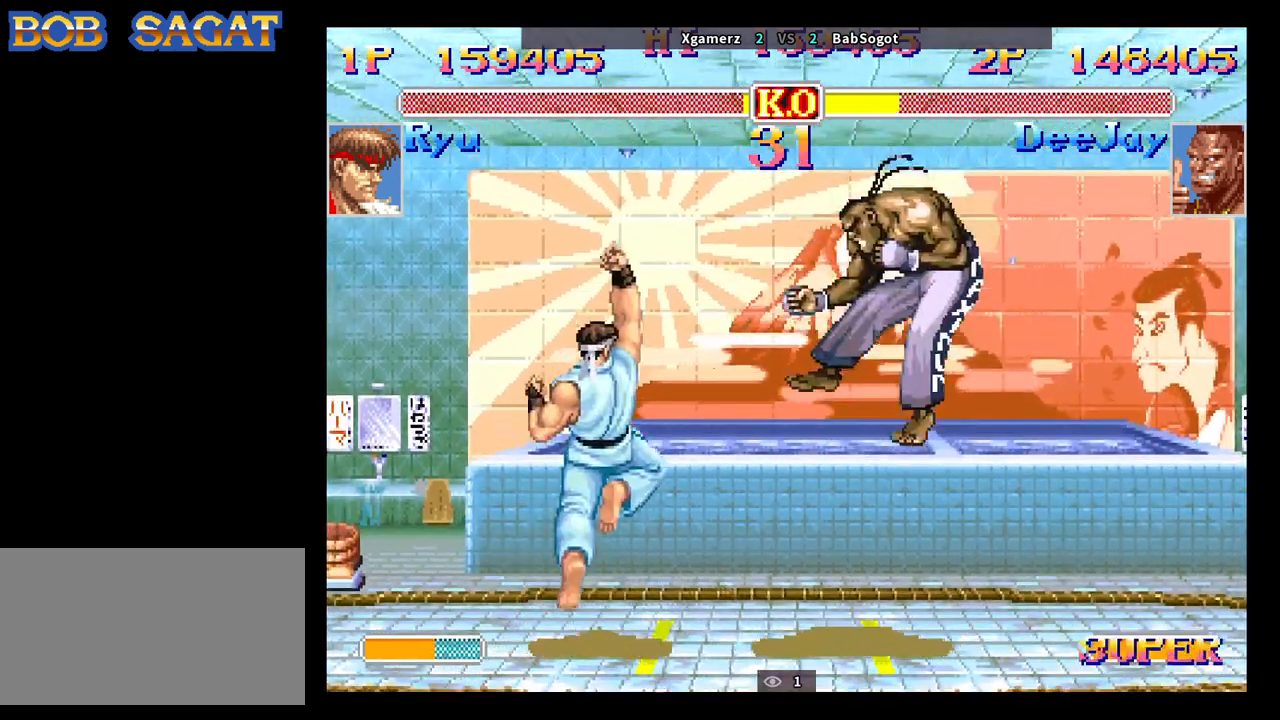
{"buttons": ["CROSS", "SQUARE"], "left_stick": "down-right", "events": [[267, "CROSS", "down"], [283, "SQUARE", "down"], [300, "TRIANGLE", "down"], [317, "R1", "down"], [333, "CROSS", "up"], [333, "SQUARE", "up"], [400, "R1", "up"], [400, "TRIANGLE", "up"], [467, "CROSS", "down"], [483, "SQUARE", "down"]]}
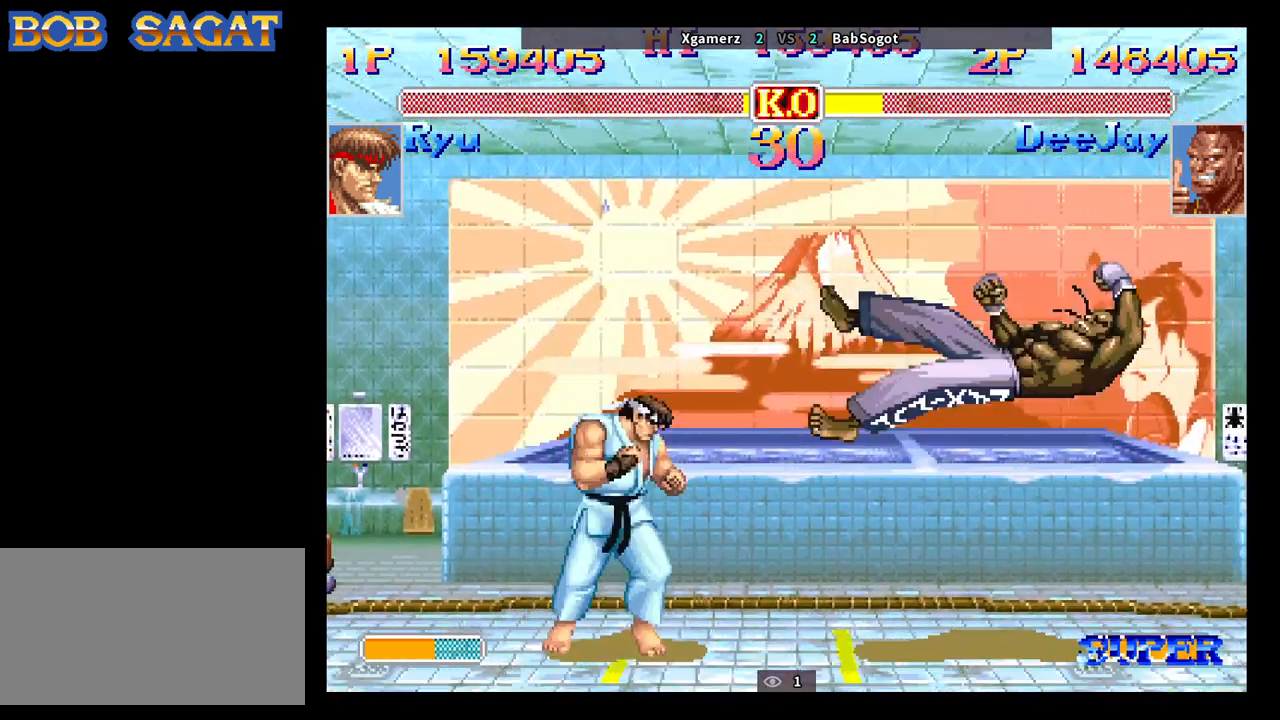
{"buttons": [], "left_stick": "down-right", "events": [[17, "R1", "down"], [17, "TRIANGLE", "down"], [50, "SQUARE", "up"], [67, "CROSS", "up"], [83, "TRIANGLE", "up"], [100, "R1", "up"], [117, "CROSS", "down"], [150, "R1", "down"], [150, "SQUARE", "down"], [150, "TRIANGLE", "down"], [167, "CROSS", "up"], [183, "SQUARE", "up"], [217, "R1", "up"], [217, "TRIANGLE", "up"]]}
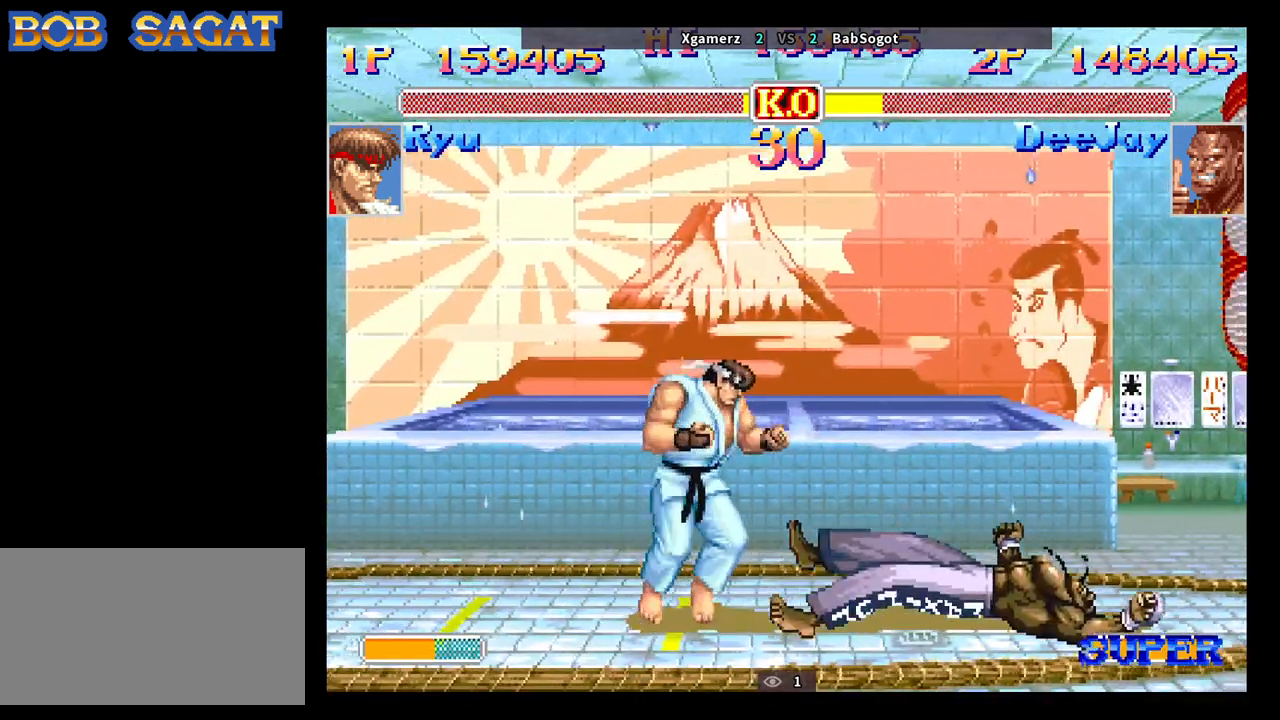
{"buttons": [], "left_stick": "down-right", "events": []}
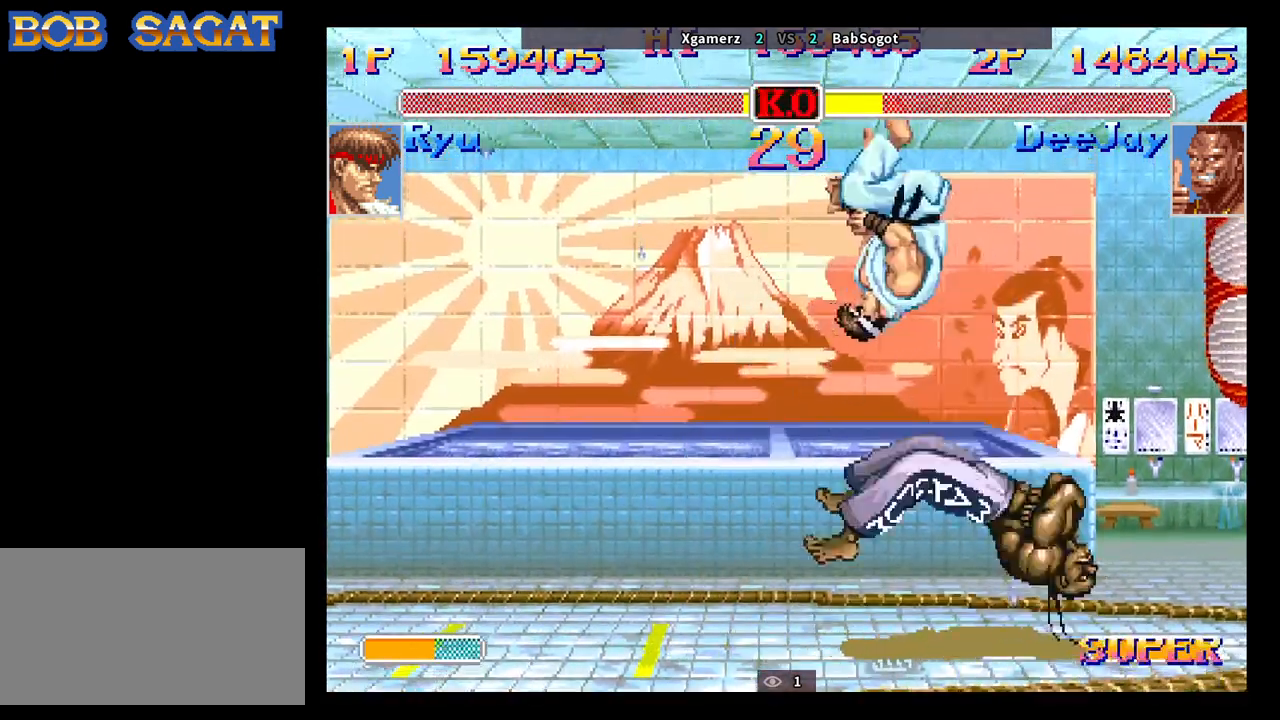
{"buttons": [], "left_stick": "down-left", "events": [[83, "left_stick", "left"], [300, "CROSS", "down"], [333, "R2", "down"], [350, "CIRCLE", "down"], [367, "CROSS", "up"], [367, "left_stick", "down-left"], [417, "CIRCLE", "up"], [450, "R2", "up"]]}
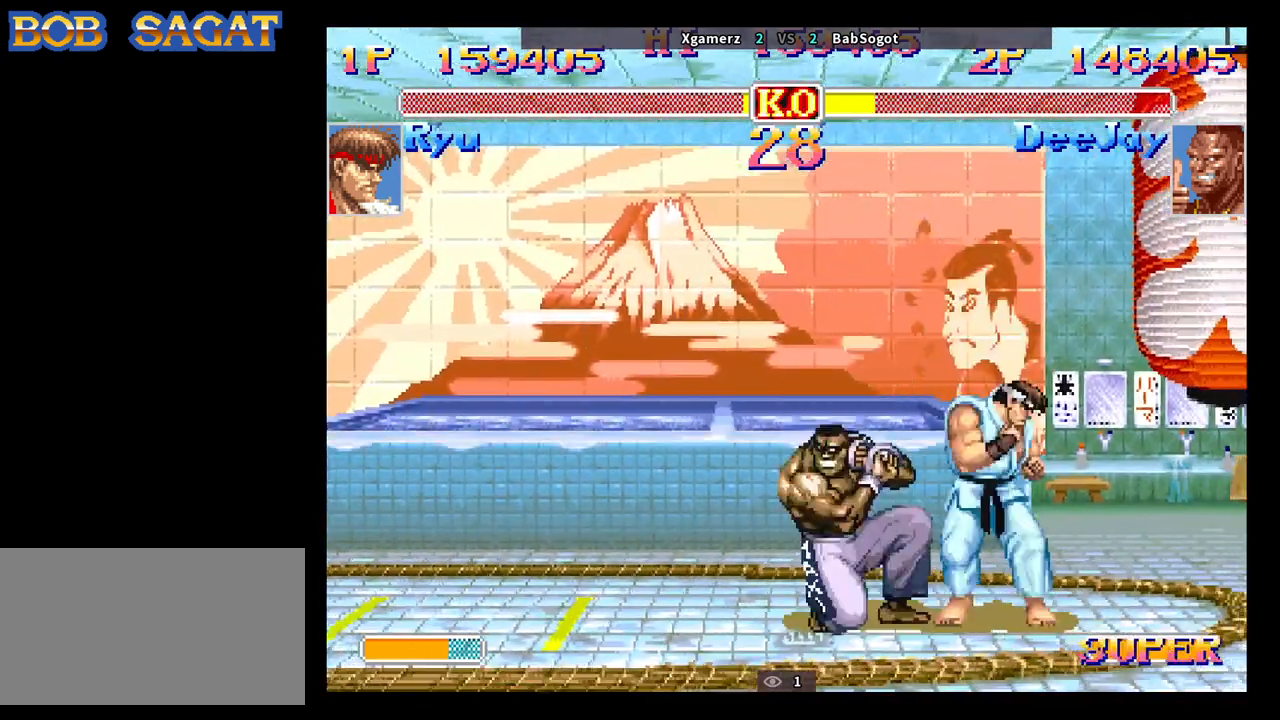
{"buttons": [], "left_stick": "down-left", "events": [[350, "TRIANGLE", "down"], [450, "TRIANGLE", "up"]]}
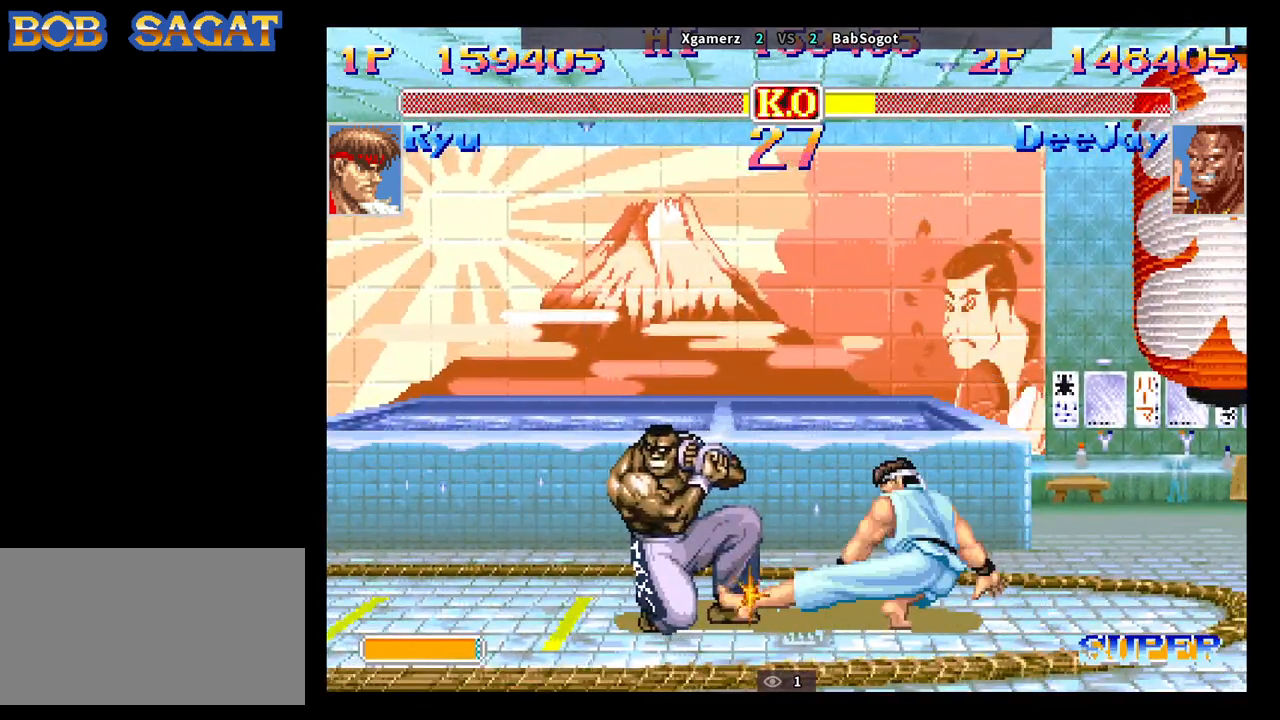
{"buttons": [], "left_stick": "down-left", "events": []}
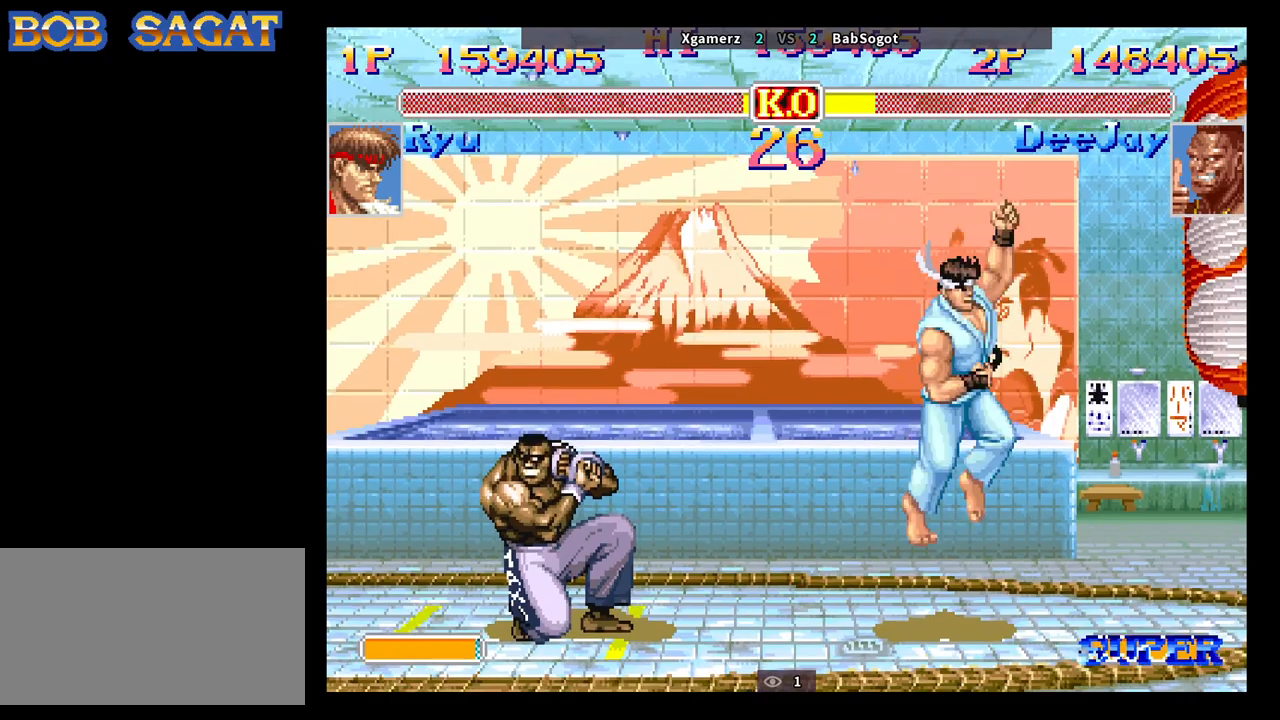
{"buttons": [], "left_stick": "down-left", "events": [[167, "SQUARE", "down"], [233, "SQUARE", "up"]]}
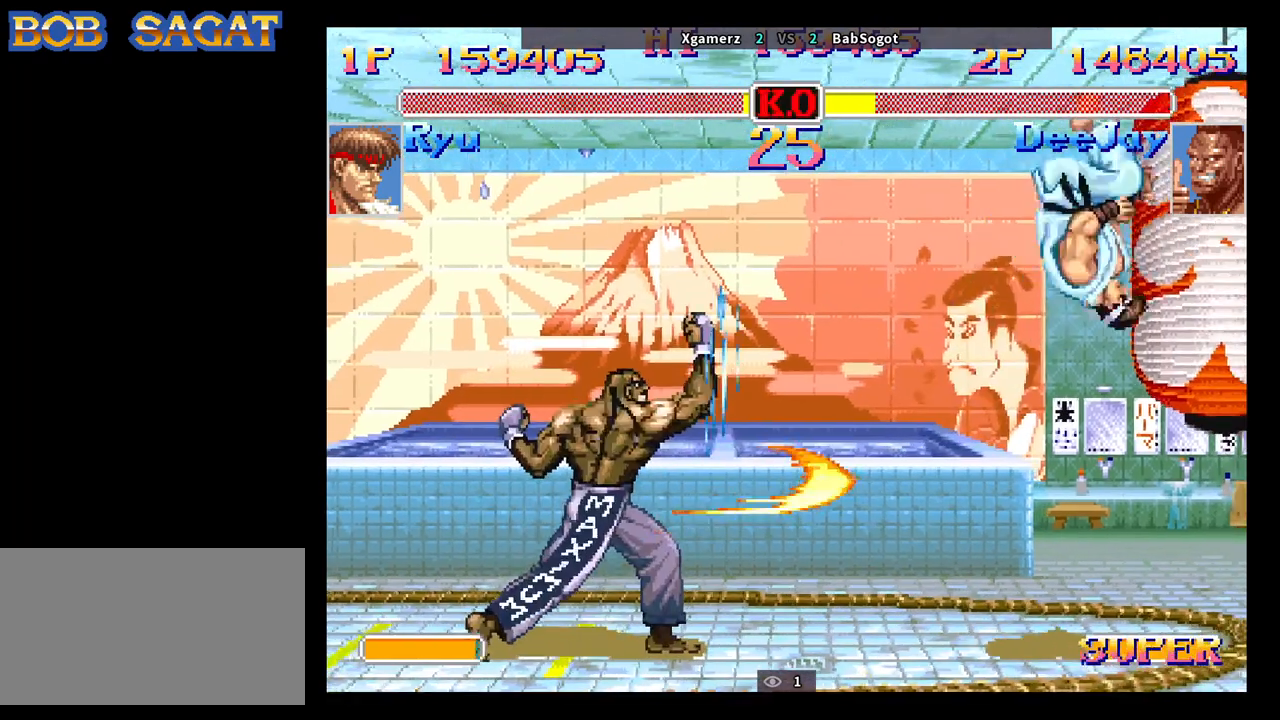
{"buttons": [], "left_stick": "right", "events": [[250, "left_stick", "right"]]}
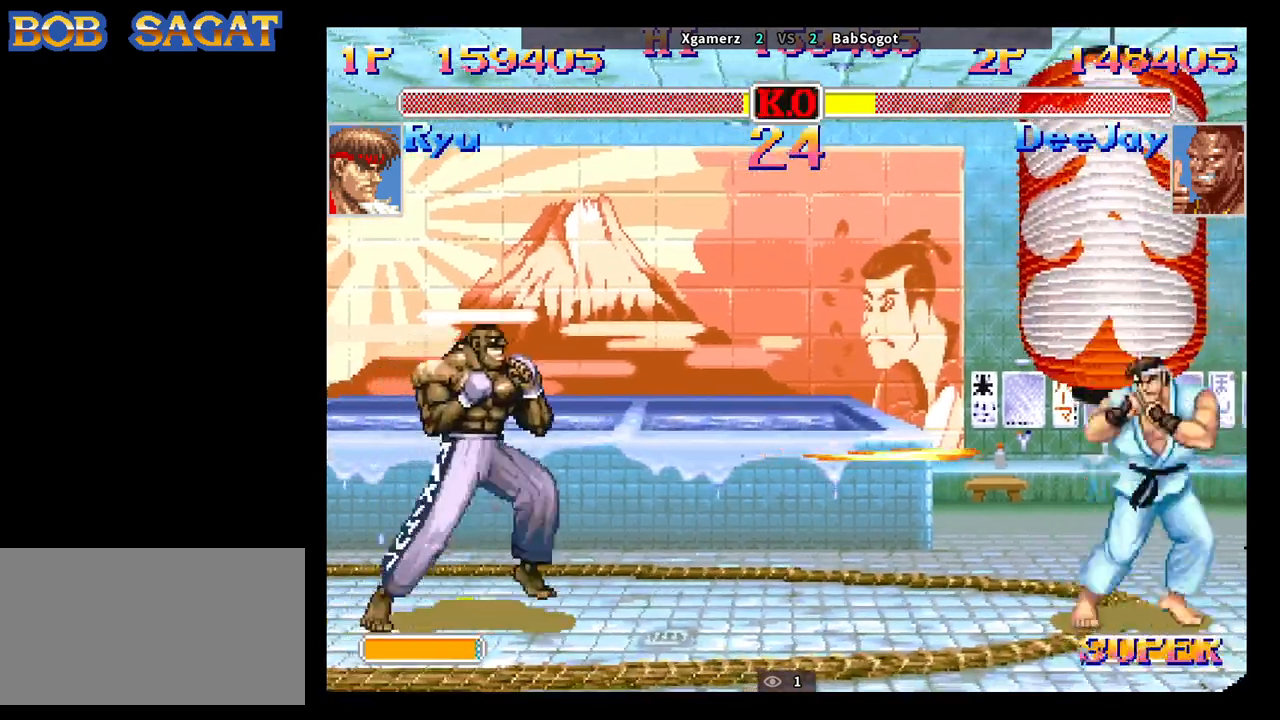
{"buttons": [], "left_stick": "right", "events": []}
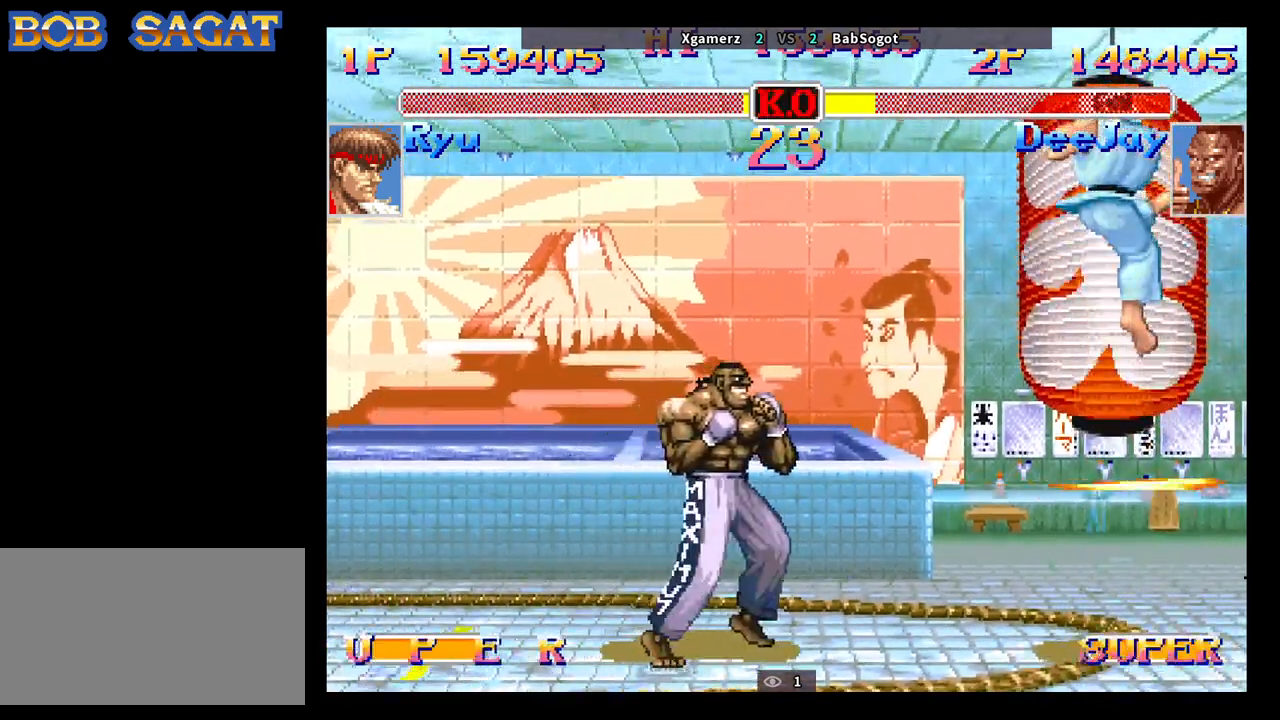
{"buttons": ["R2"], "left_stick": "down-left", "events": [[117, "R2", "down"], [267, "left_stick", "down-left"]]}
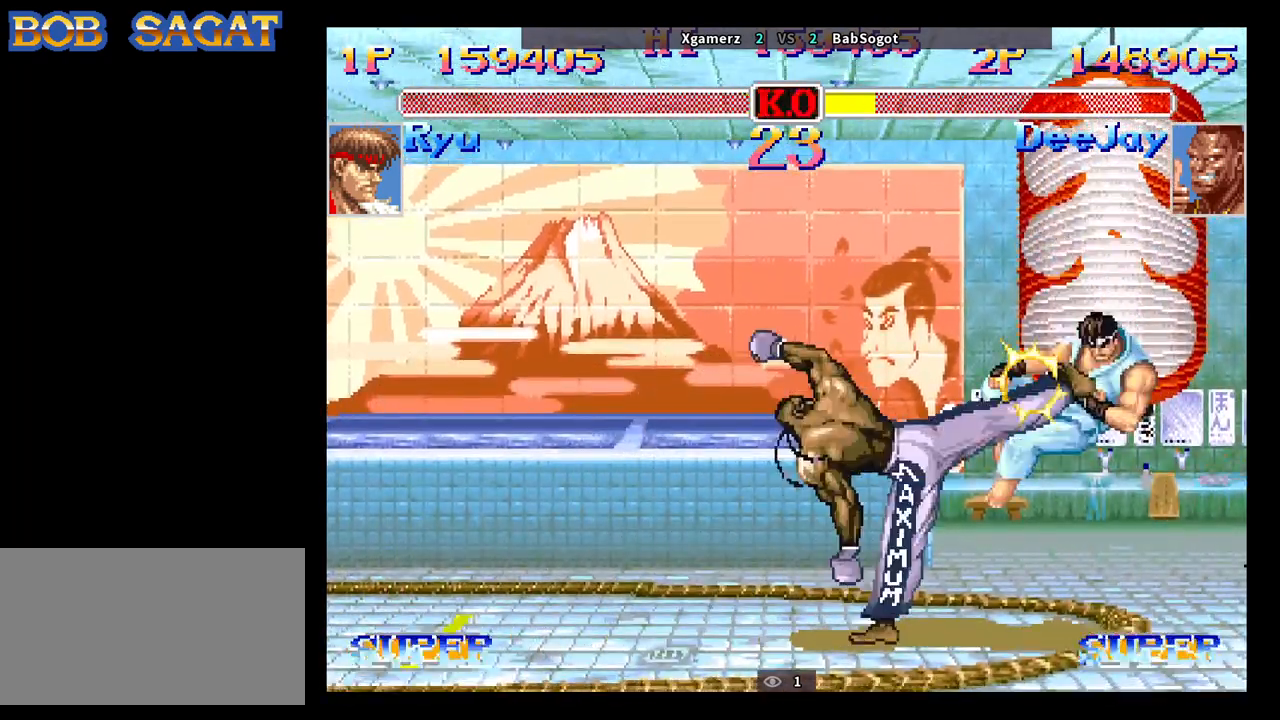
{"buttons": [], "left_stick": "center", "events": [[183, "R2", "up"], [333, "left_stick", "center"]]}
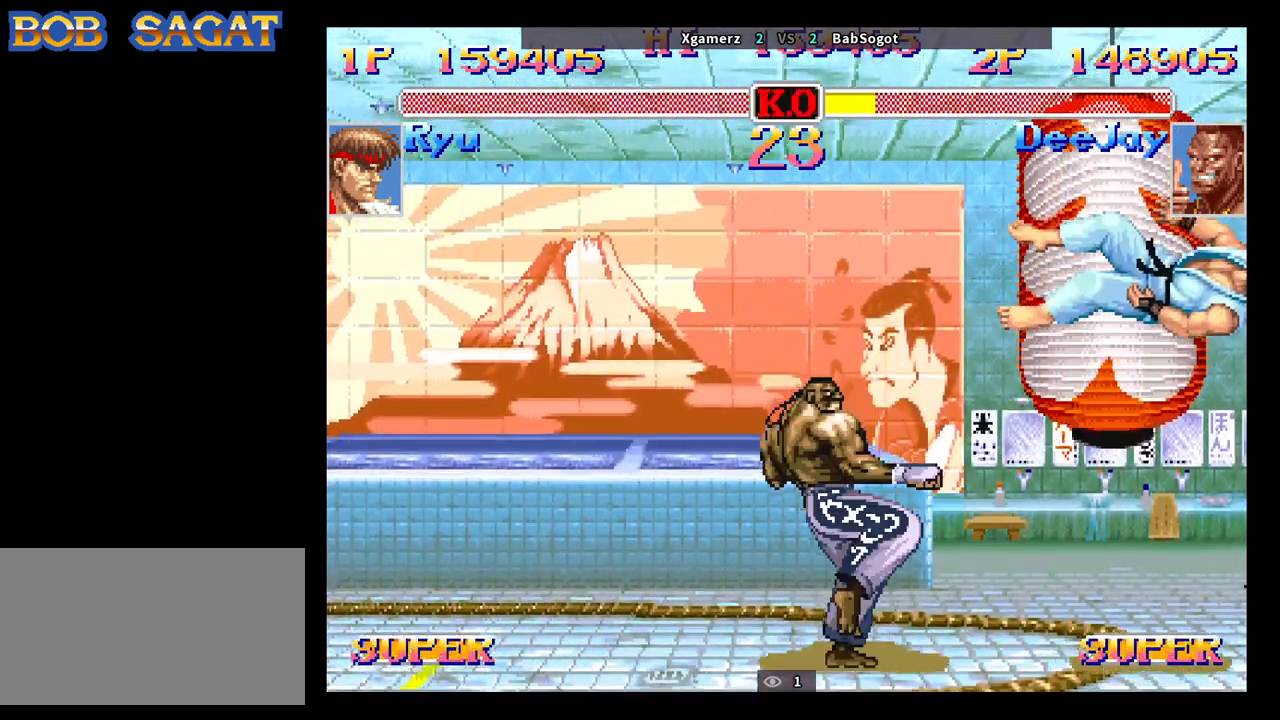
{"buttons": [], "left_stick": "center", "events": []}
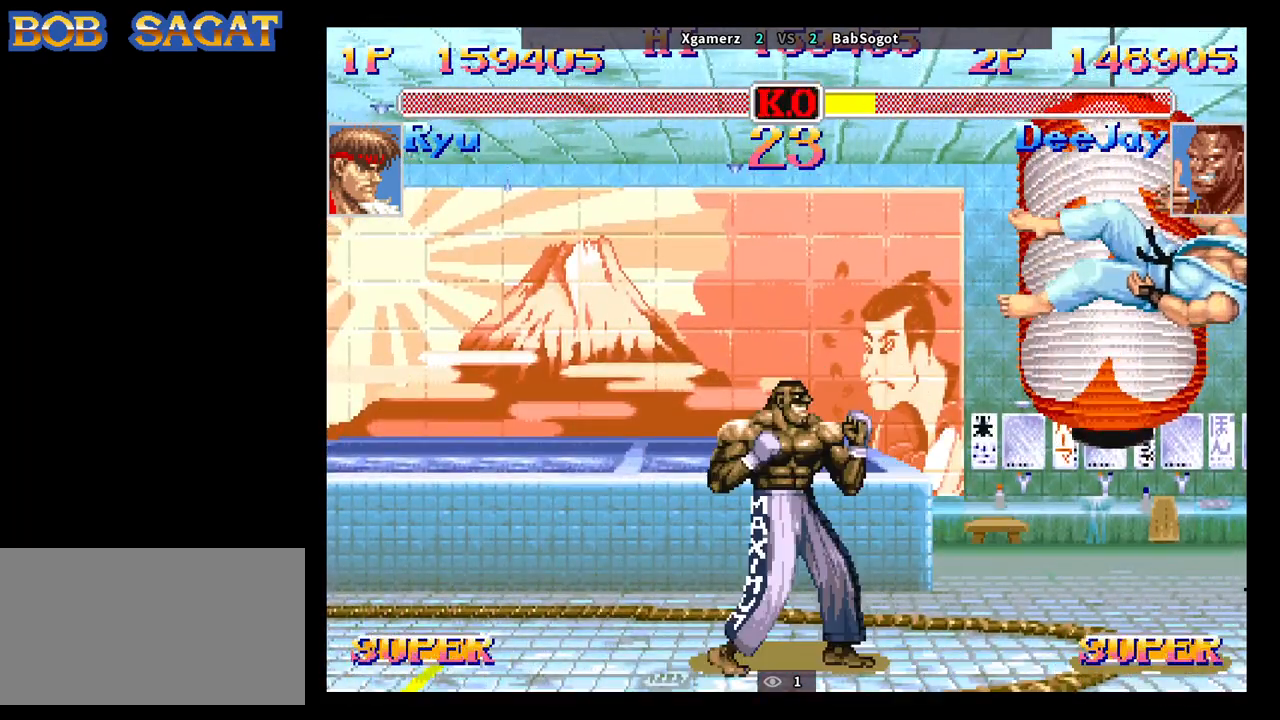
{"buttons": [], "left_stick": "center", "events": []}
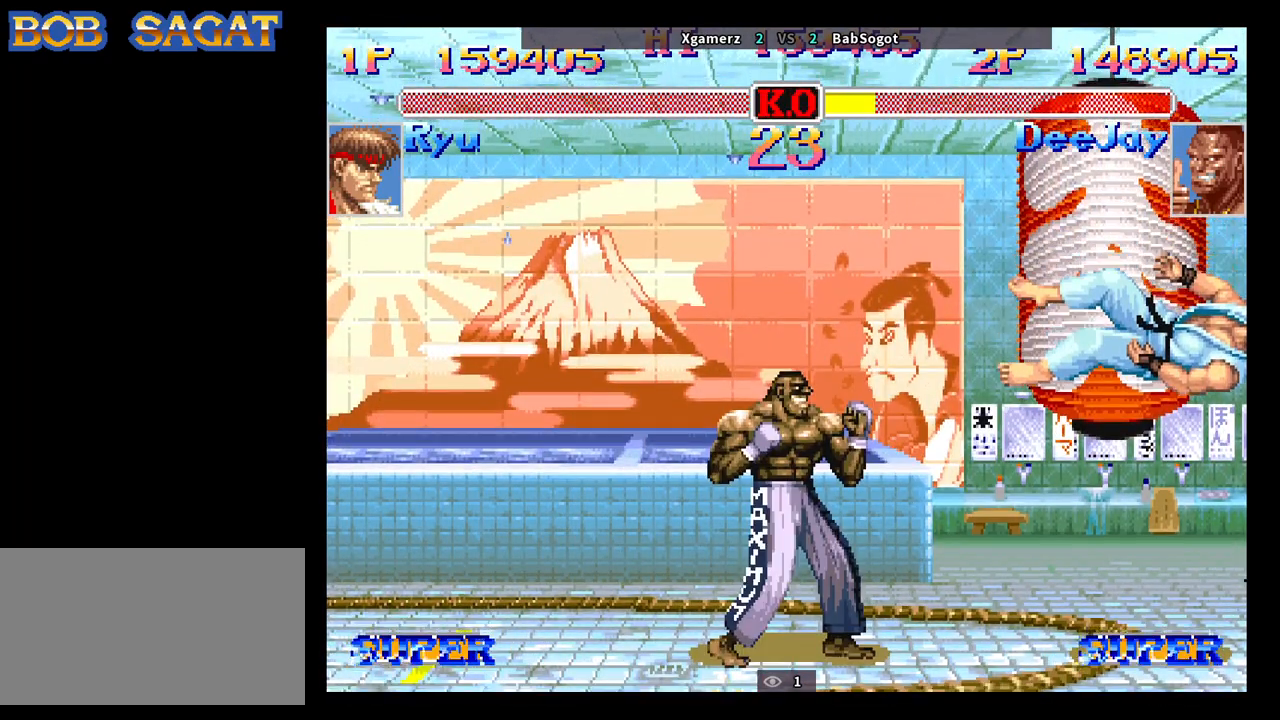
{"buttons": ["CROSS", "SQUARE", "TRIANGLE", "R1"], "left_stick": "center", "events": [[267, "CROSS", "down"], [267, "SQUARE", "down"], [300, "R1", "down"], [300, "TRIANGLE", "down"]]}
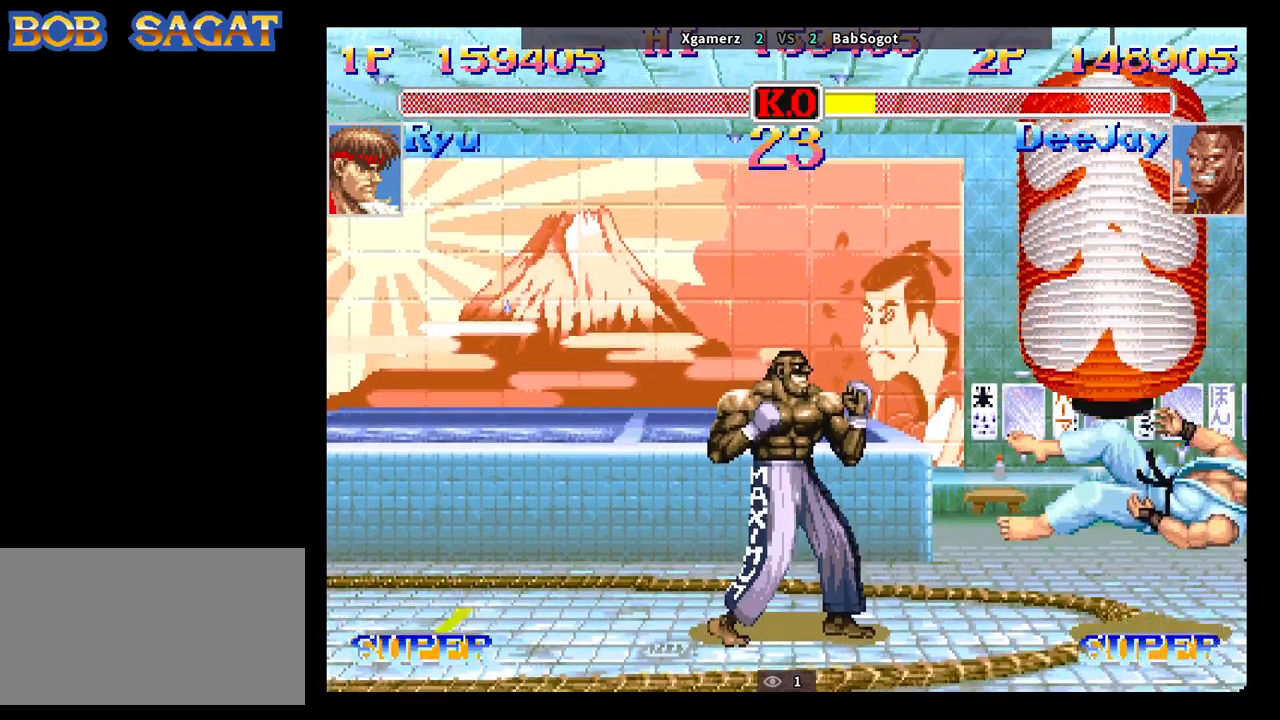
{"buttons": ["CROSS", "SQUARE", "TRIANGLE", "R1"], "left_stick": "center", "events": []}
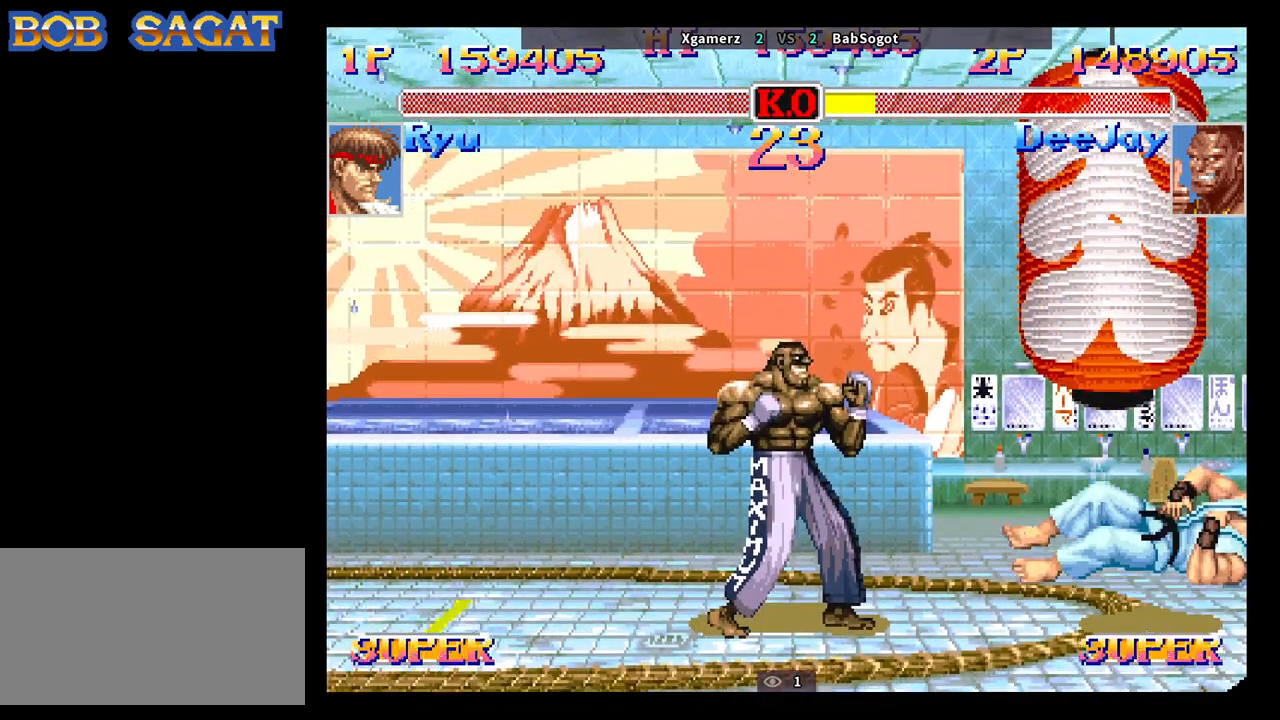
{"buttons": ["CROSS", "SQUARE", "TRIANGLE", "R1"], "left_stick": "center", "events": []}
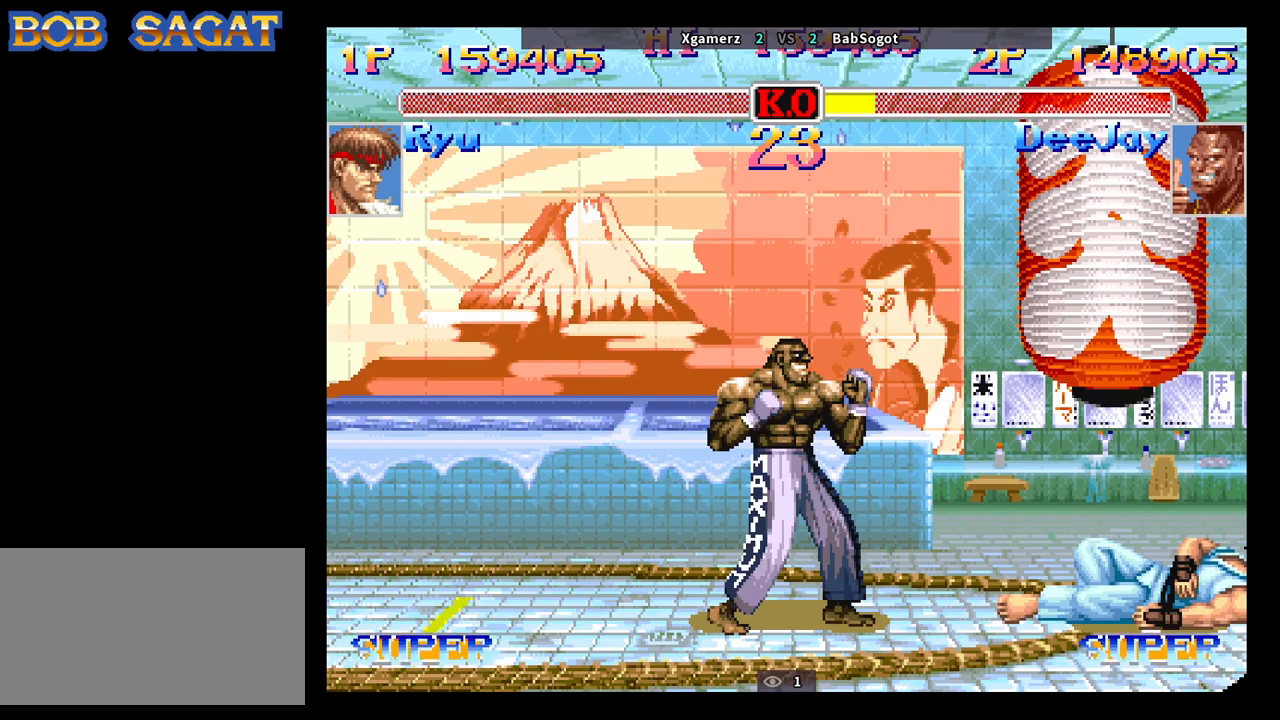
{"buttons": ["CROSS", "SQUARE", "TRIANGLE", "R1"], "left_stick": "center", "events": []}
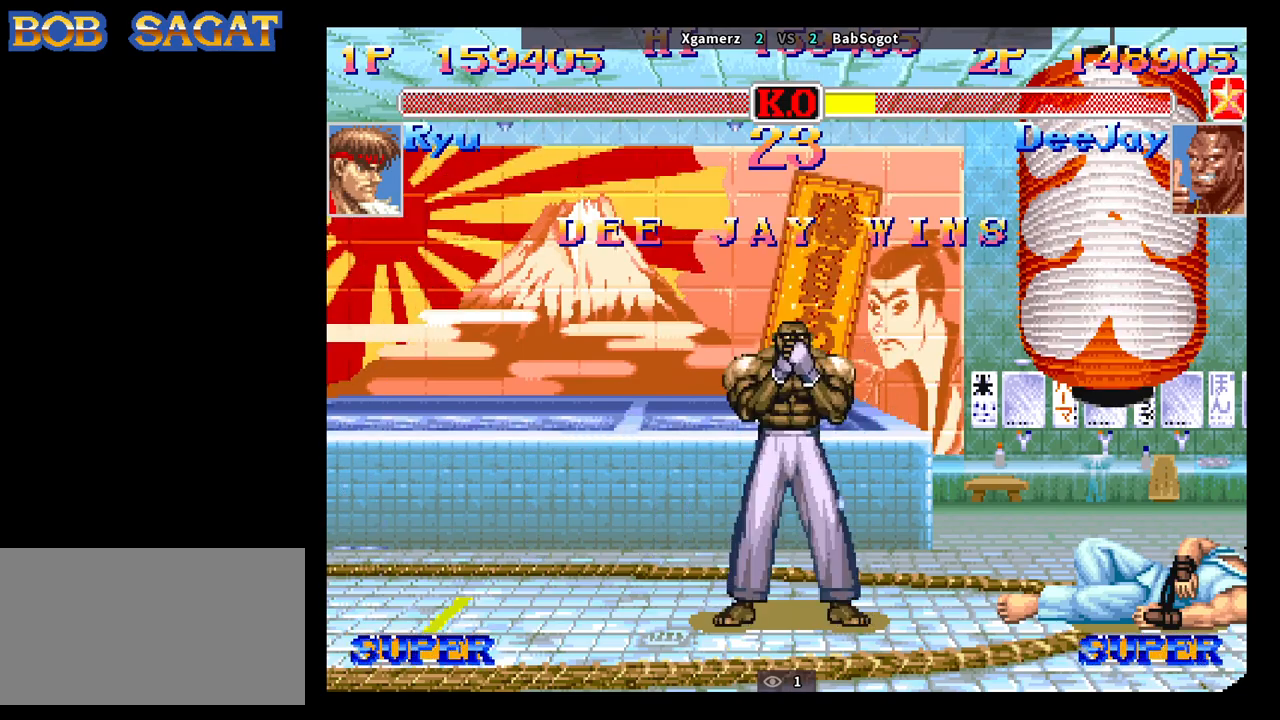
{"buttons": ["CROSS", "SQUARE", "TRIANGLE", "R1"], "left_stick": "center", "events": []}